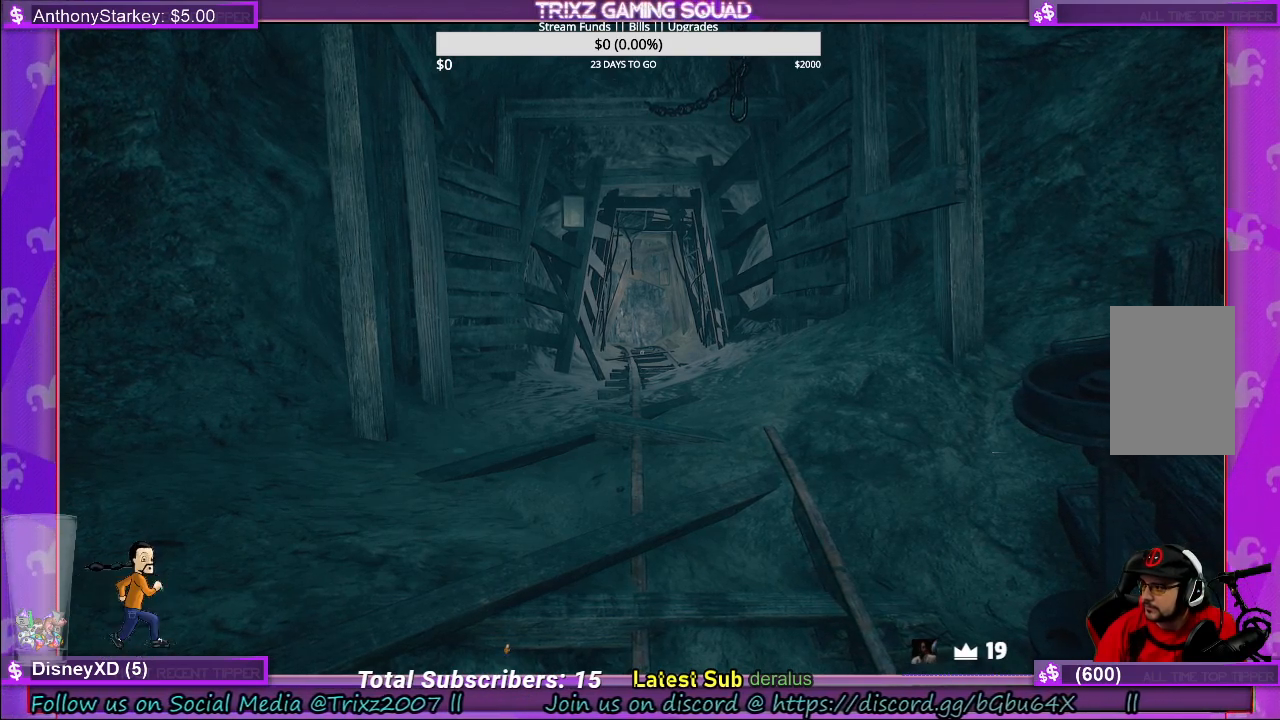
Gameplay with keyboard and mouse; each line is a JSON object with the keys and mouse buttons held at the frame after it. "events" lists presses ("down") and releases ("up") of "a", "ctrl", "d", "e", "f", "q", "r", "s", "shift", "space", "tab", "w", "mouse_left", "mouse_wheel", "mouse_right", "mouse_mb4" and "mouse_mb5" between this image and that frame as [ms after this image, input, new state], when the widget could be followed in between. "mouse_left", "mouse_wheel", "mouse_right", "mouse_mb4", "mouse_mb5" = the "left", "wheel", "right", "mb4", "mb5" buttons of the "mouse" list. No other keys are recorded. "wheel" means that the mouse wheel is clicked or scrolled. Mouse movement is not recorded.
{"keys": [], "mouse": [], "events": [[33, "mouse_left", "down"], [100, "mouse_left", "up"]]}
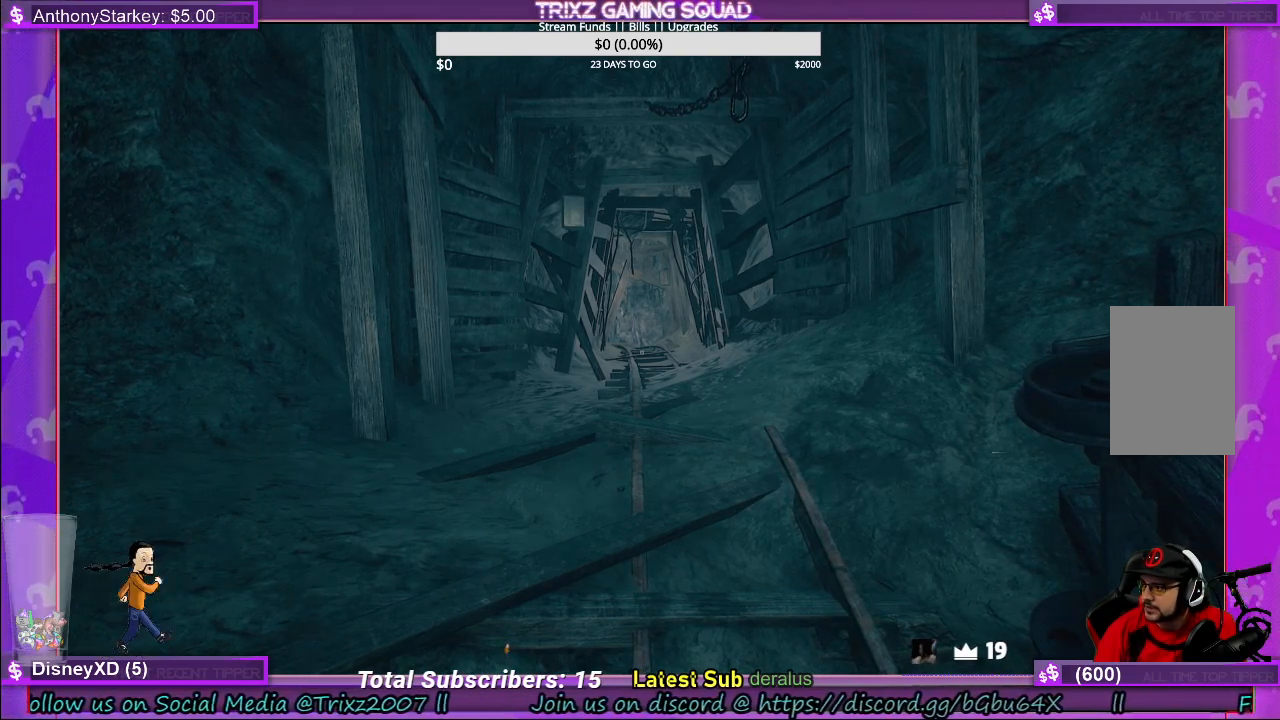
{"keys": [], "mouse": [], "events": []}
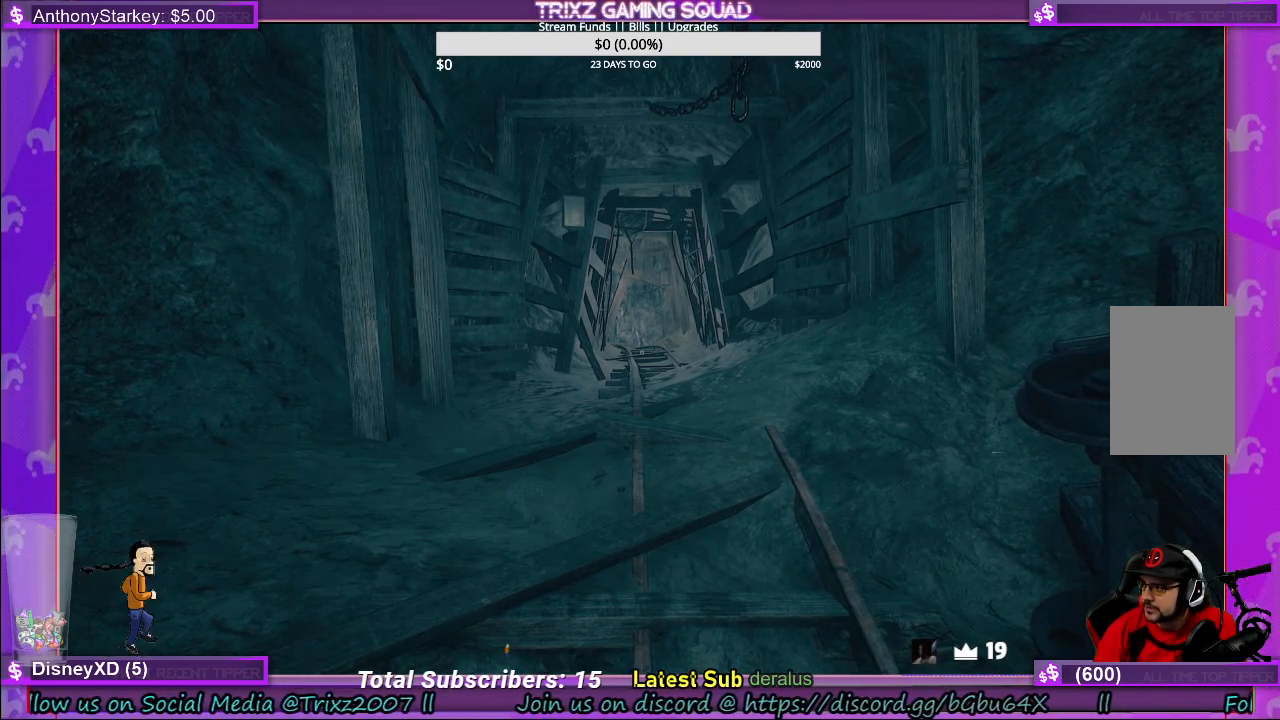
{"keys": [], "mouse": ["left"], "events": [[500, "mouse_left", "down"]]}
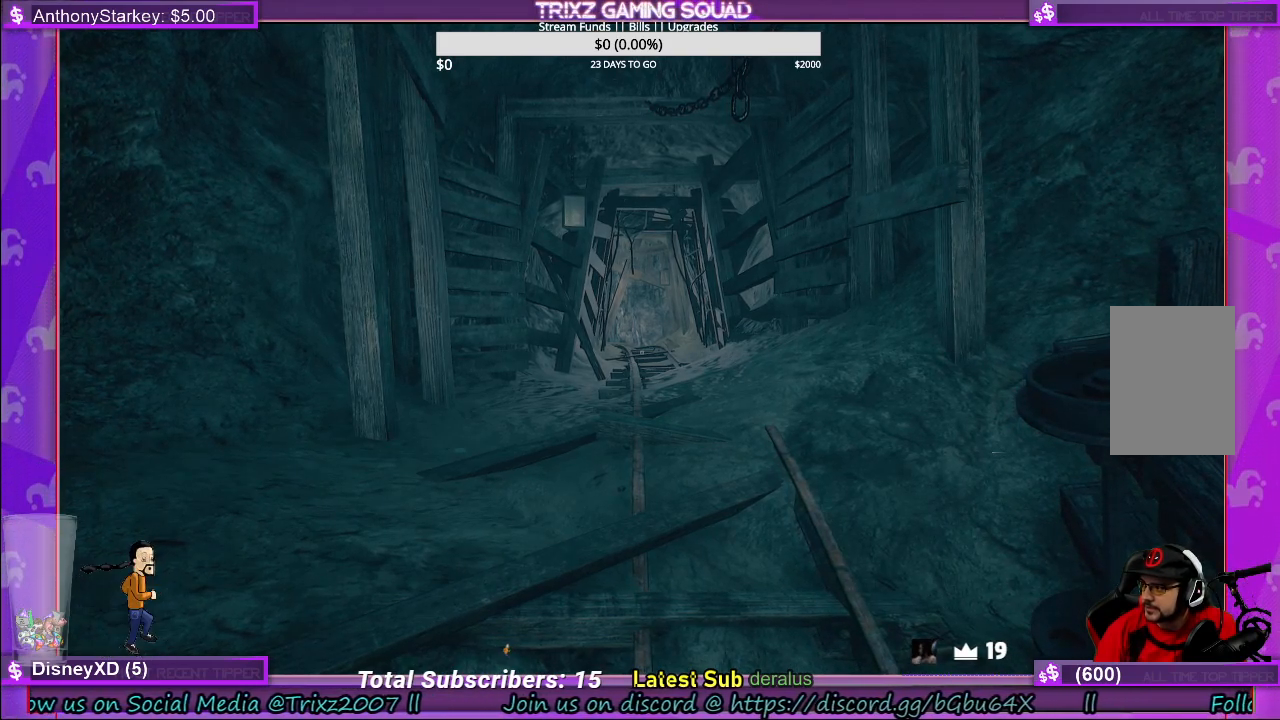
{"keys": [], "mouse": ["left"], "events": []}
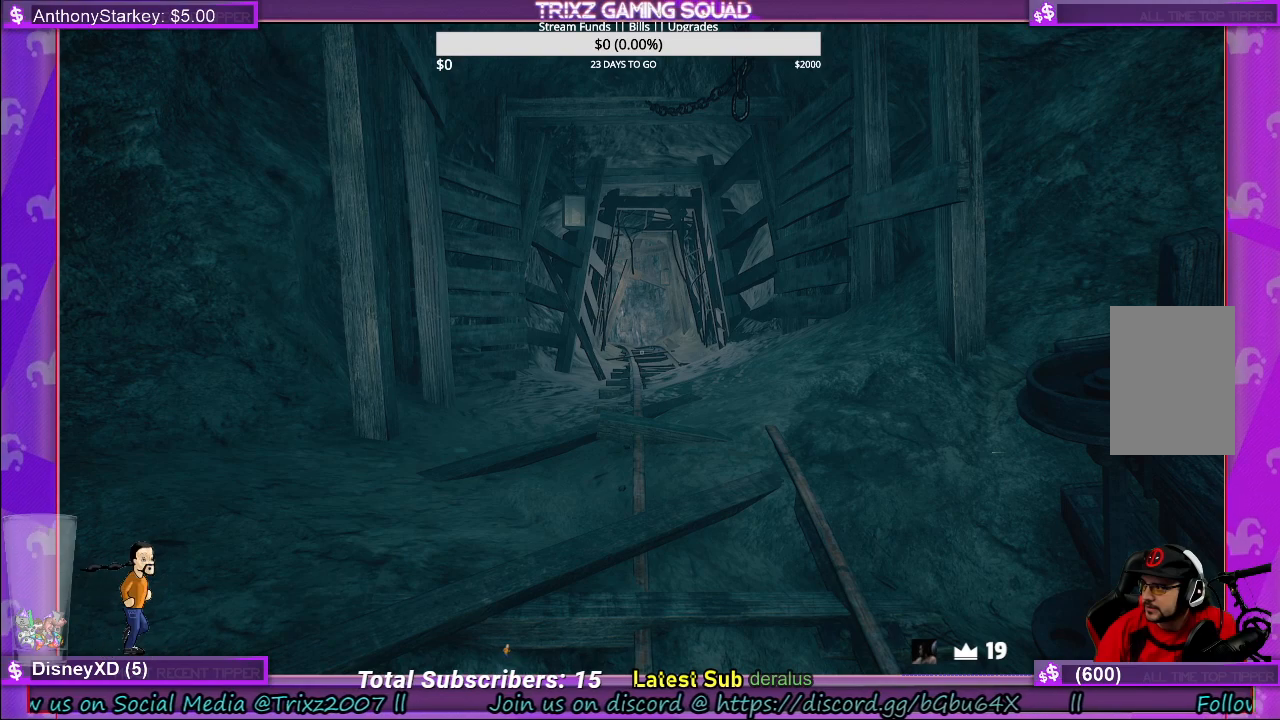
{"keys": [], "mouse": ["left"], "events": []}
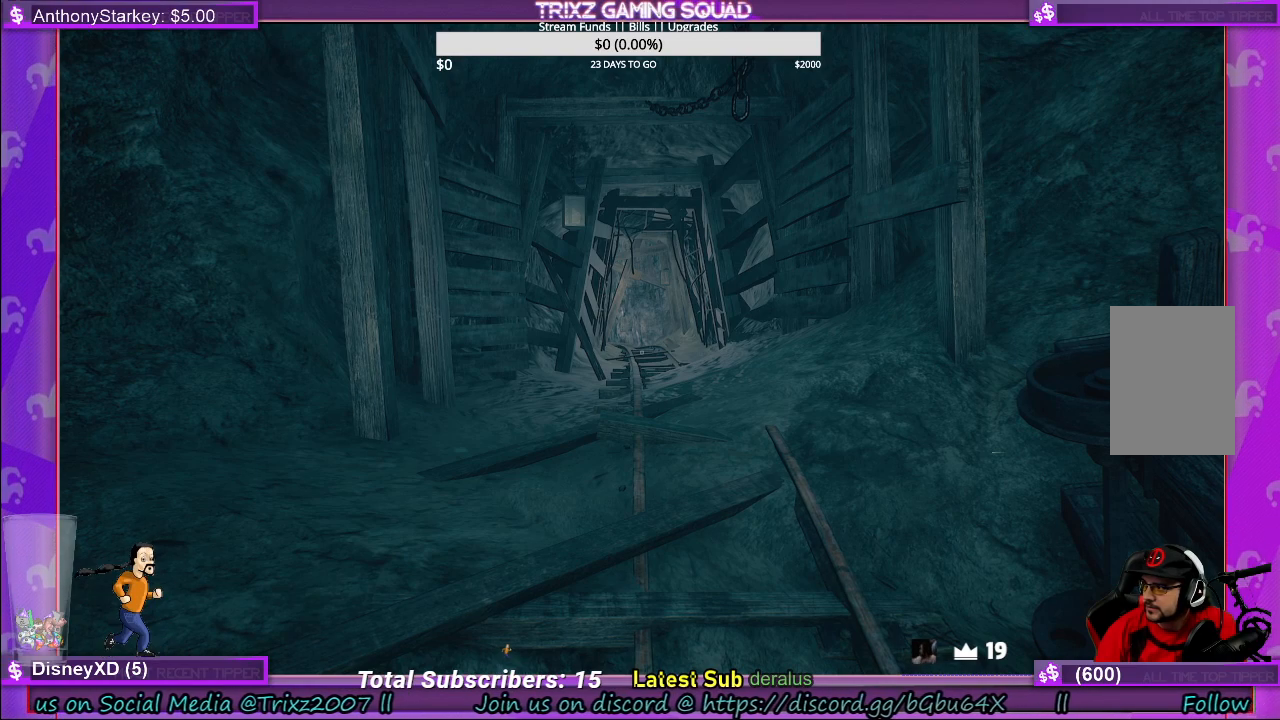
{"keys": [], "mouse": [], "events": [[366, "mouse_left", "up"]]}
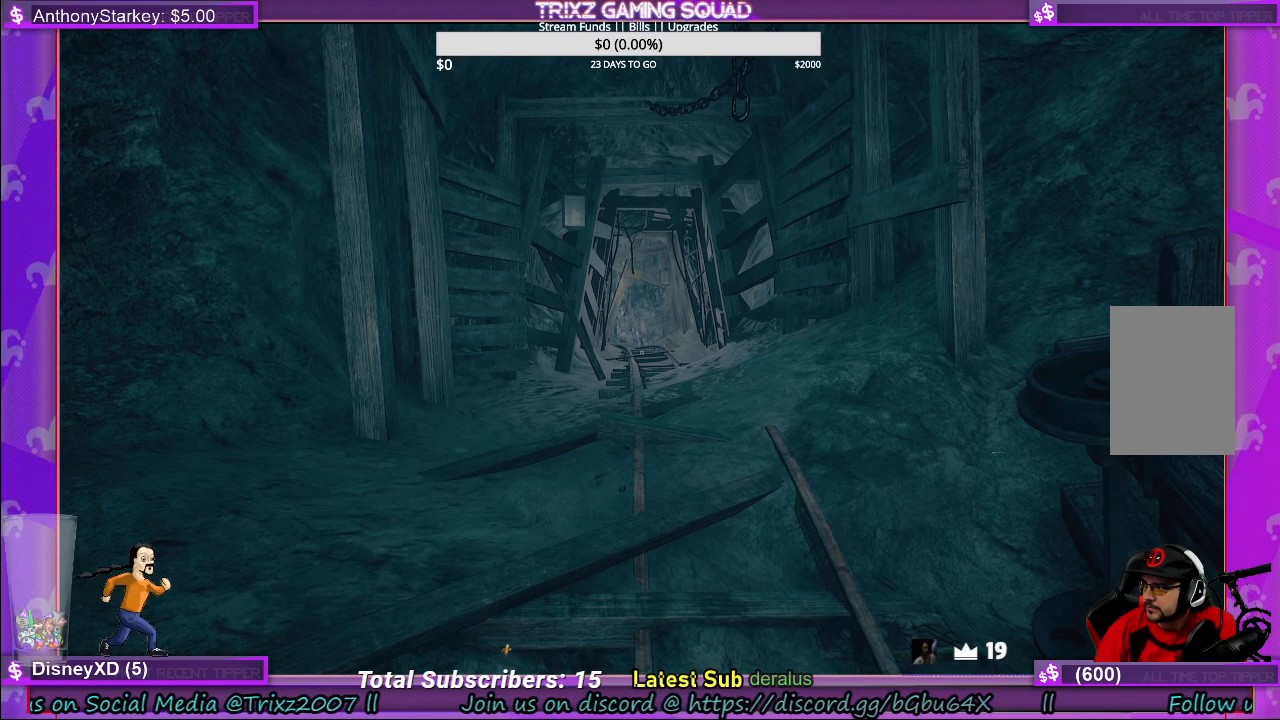
{"keys": [], "mouse": [], "events": []}
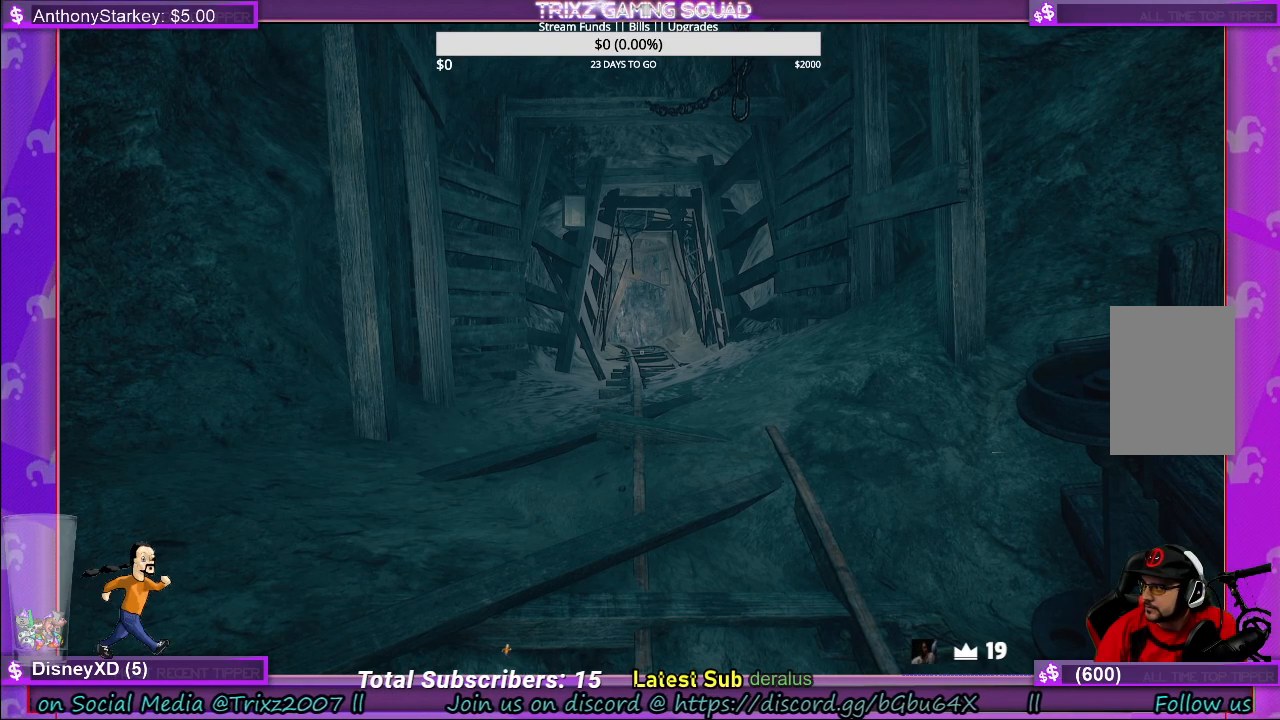
{"keys": [], "mouse": [], "events": []}
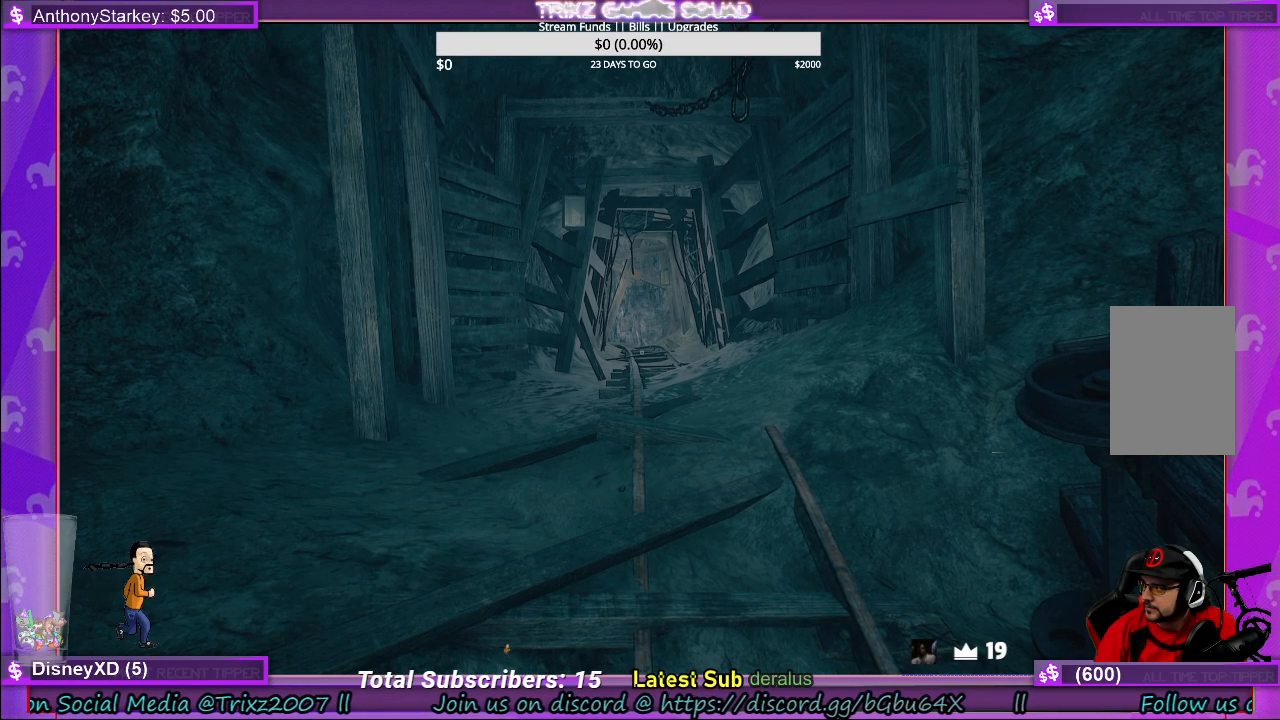
{"keys": [], "mouse": [], "events": [[300, "mouse_left", "down"], [383, "mouse_left", "up"]]}
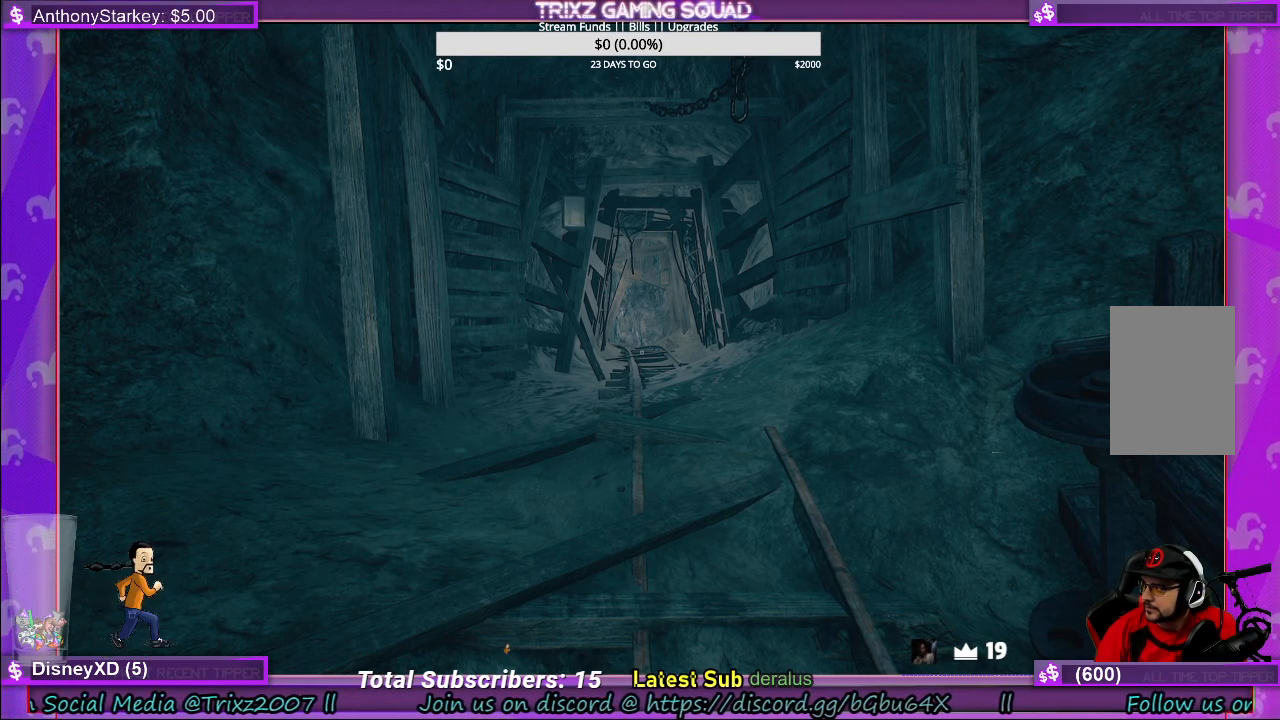
{"keys": [], "mouse": [], "events": []}
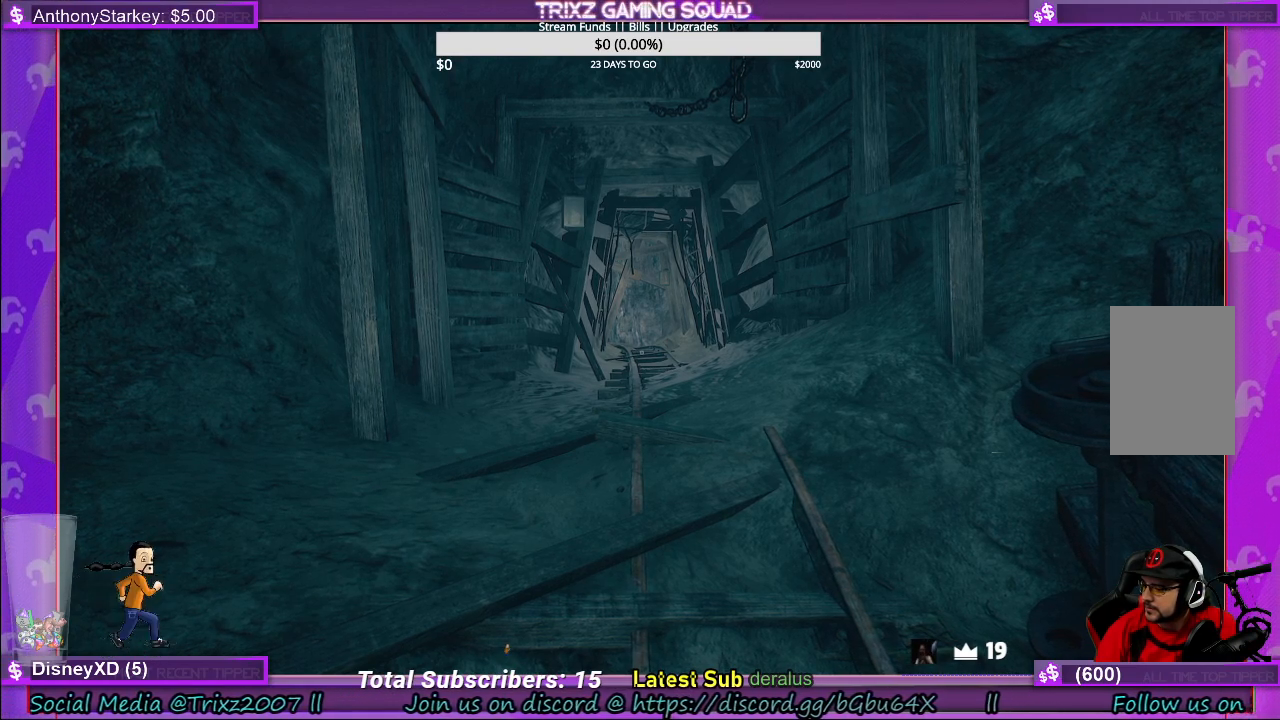
{"keys": [], "mouse": [], "events": []}
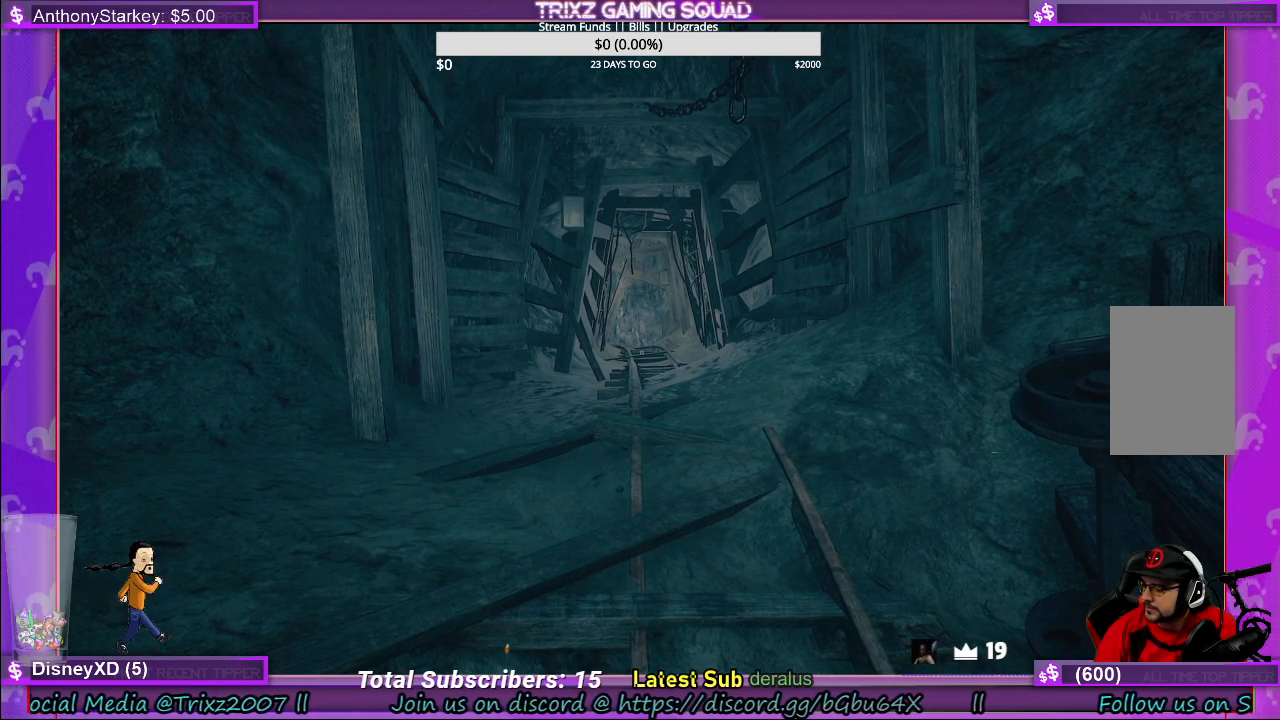
{"keys": [], "mouse": [], "events": []}
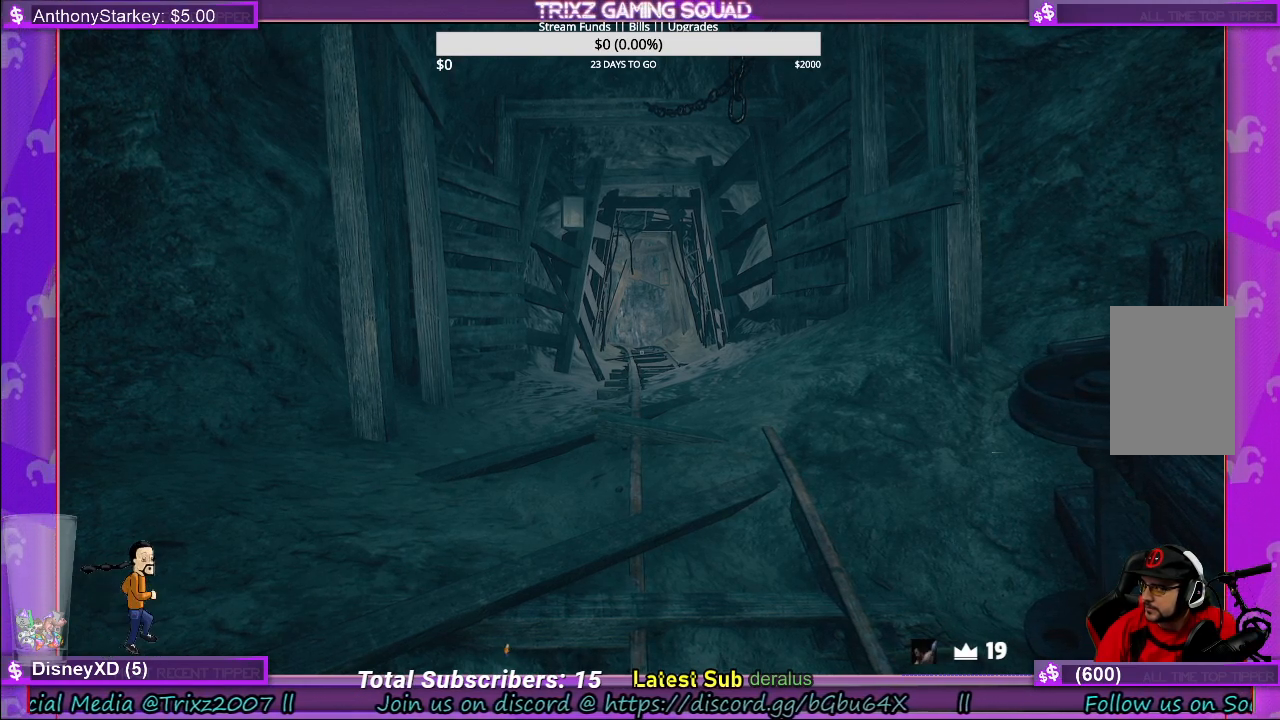
{"keys": [], "mouse": [], "events": []}
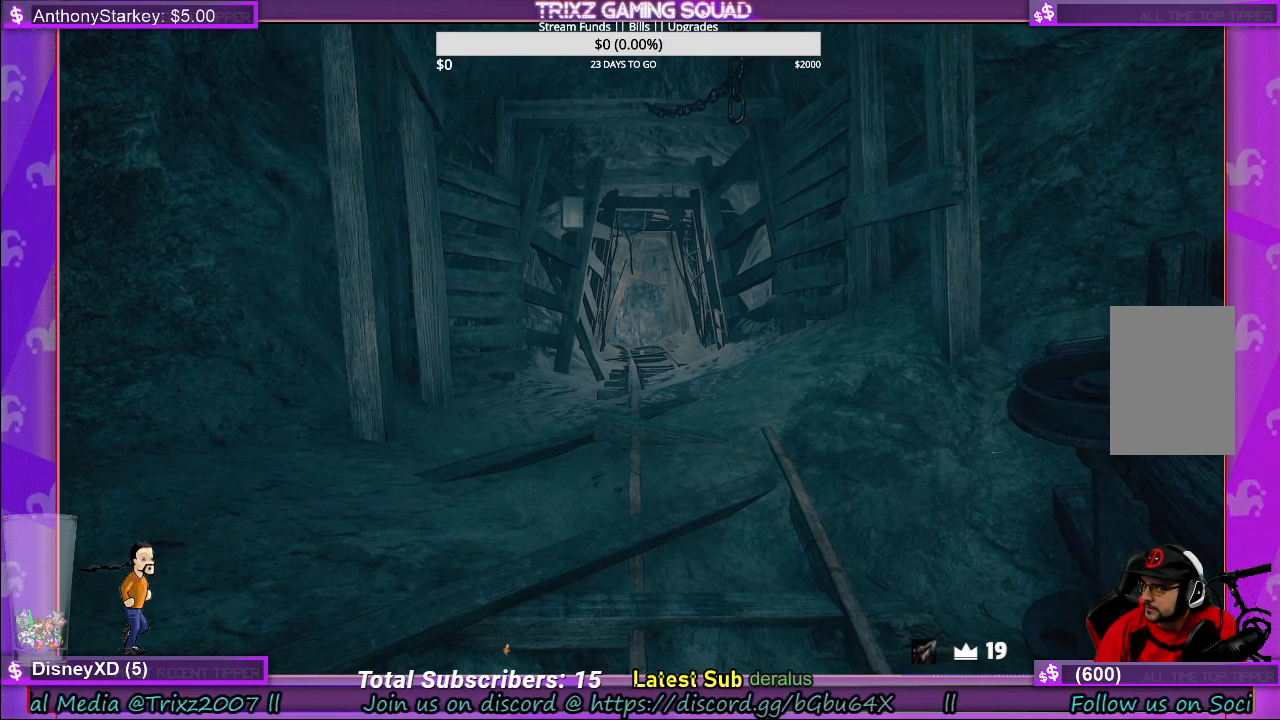
{"keys": [], "mouse": [], "events": [[383, "mouse_left", "down"], [500, "mouse_left", "up"]]}
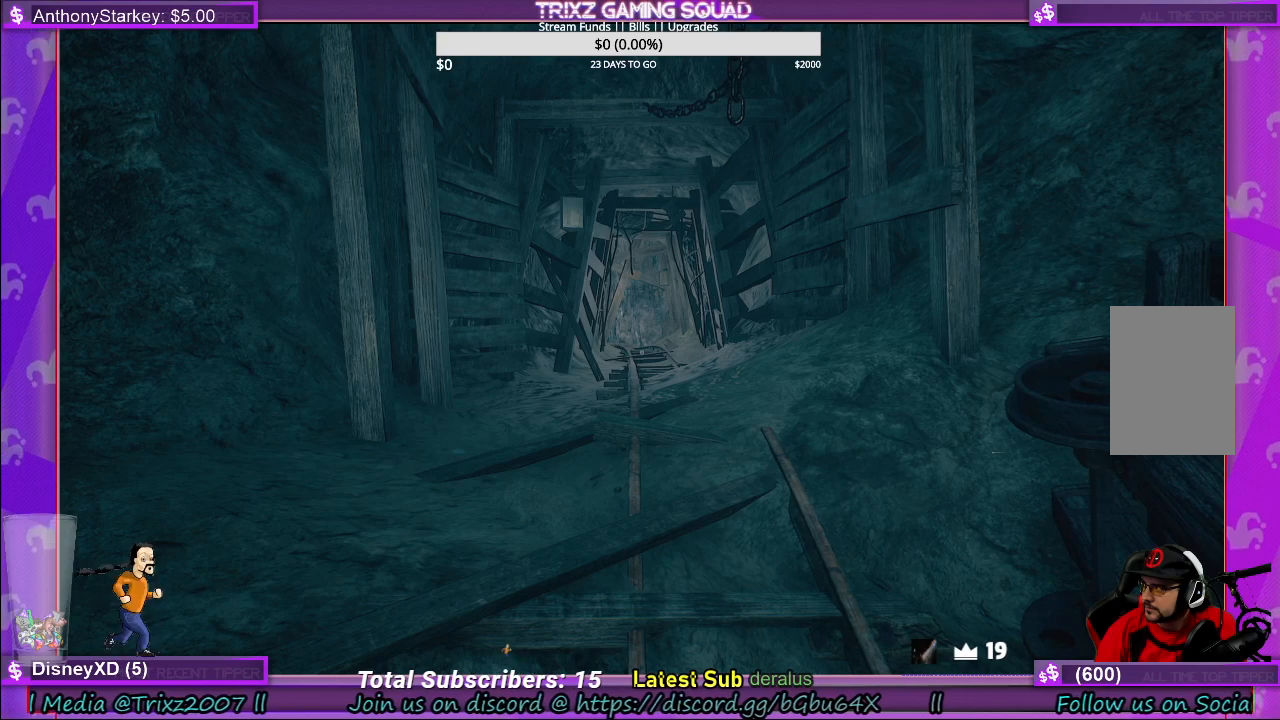
{"keys": [], "mouse": [], "events": []}
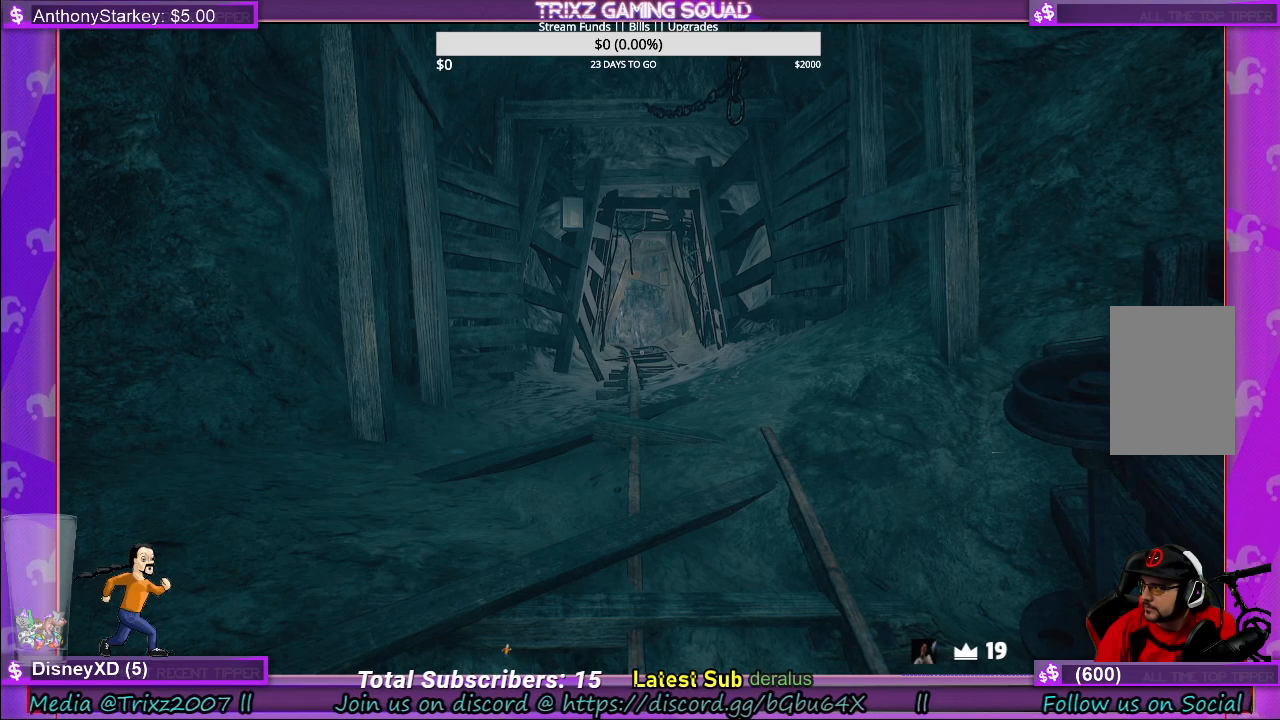
{"keys": [], "mouse": [], "events": []}
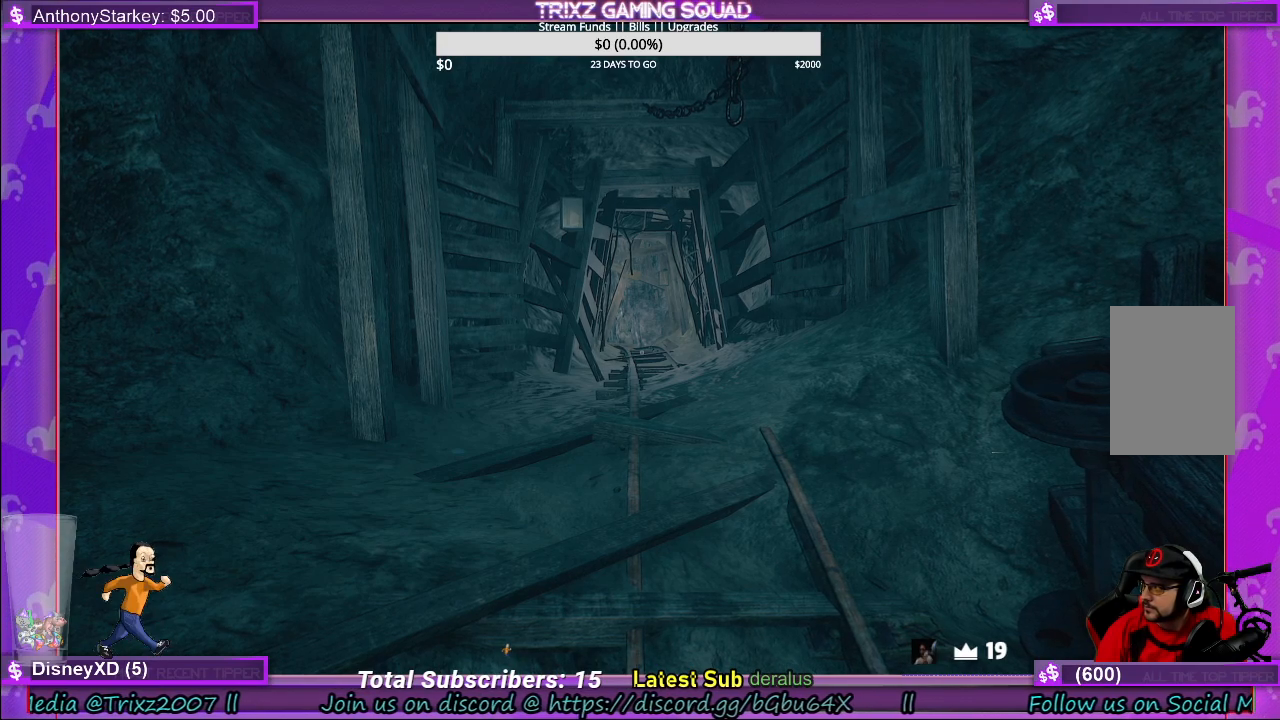
{"keys": [], "mouse": [], "events": []}
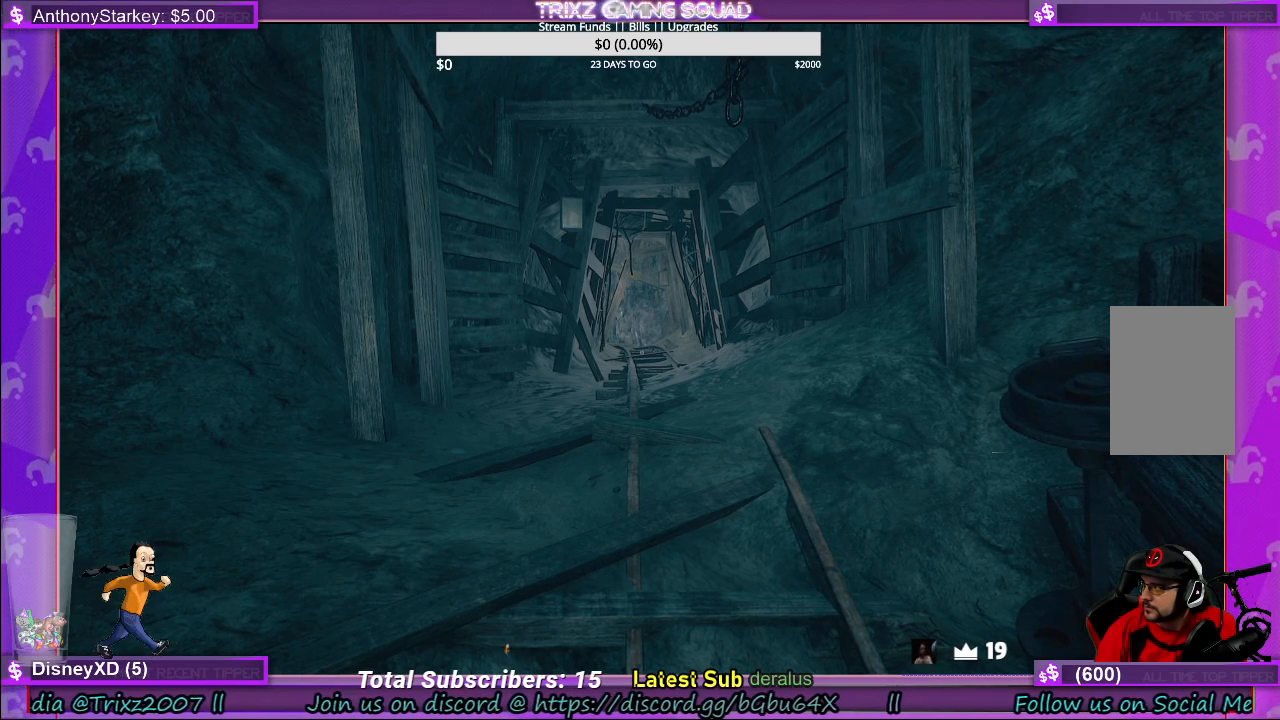
{"keys": [], "mouse": [], "events": []}
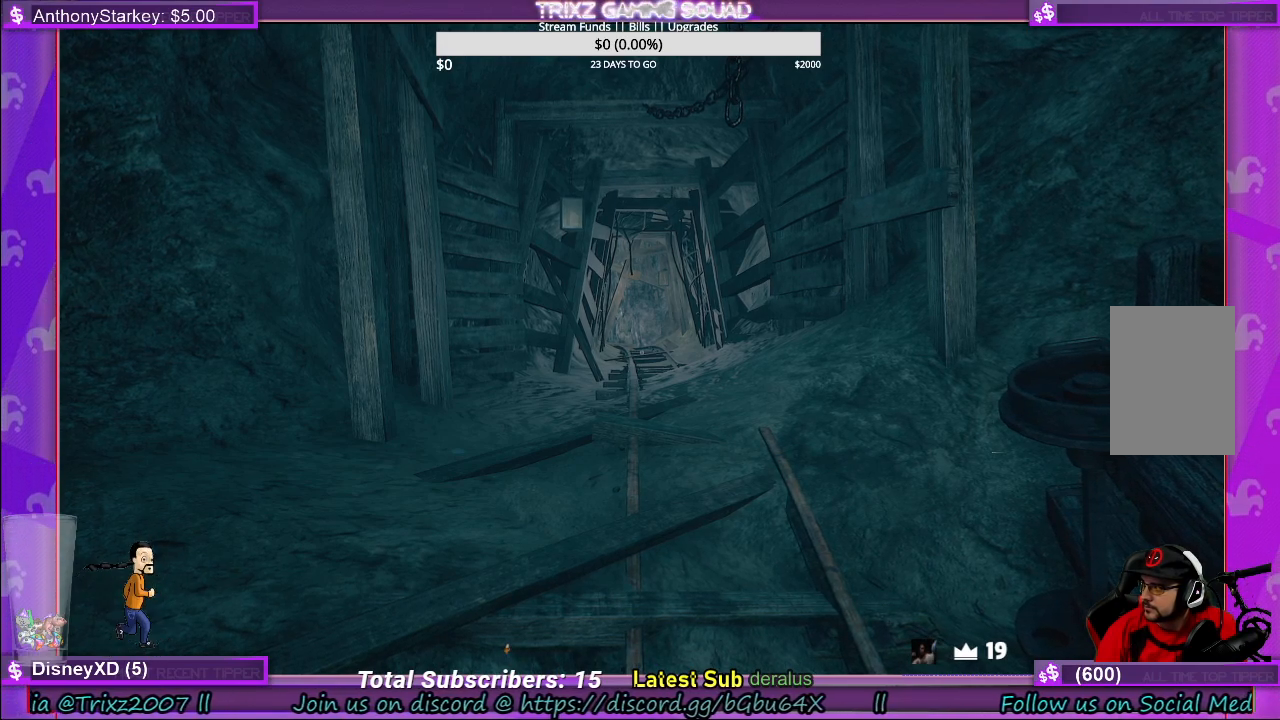
{"keys": [], "mouse": ["left"], "events": [[400, "mouse_left", "down"]]}
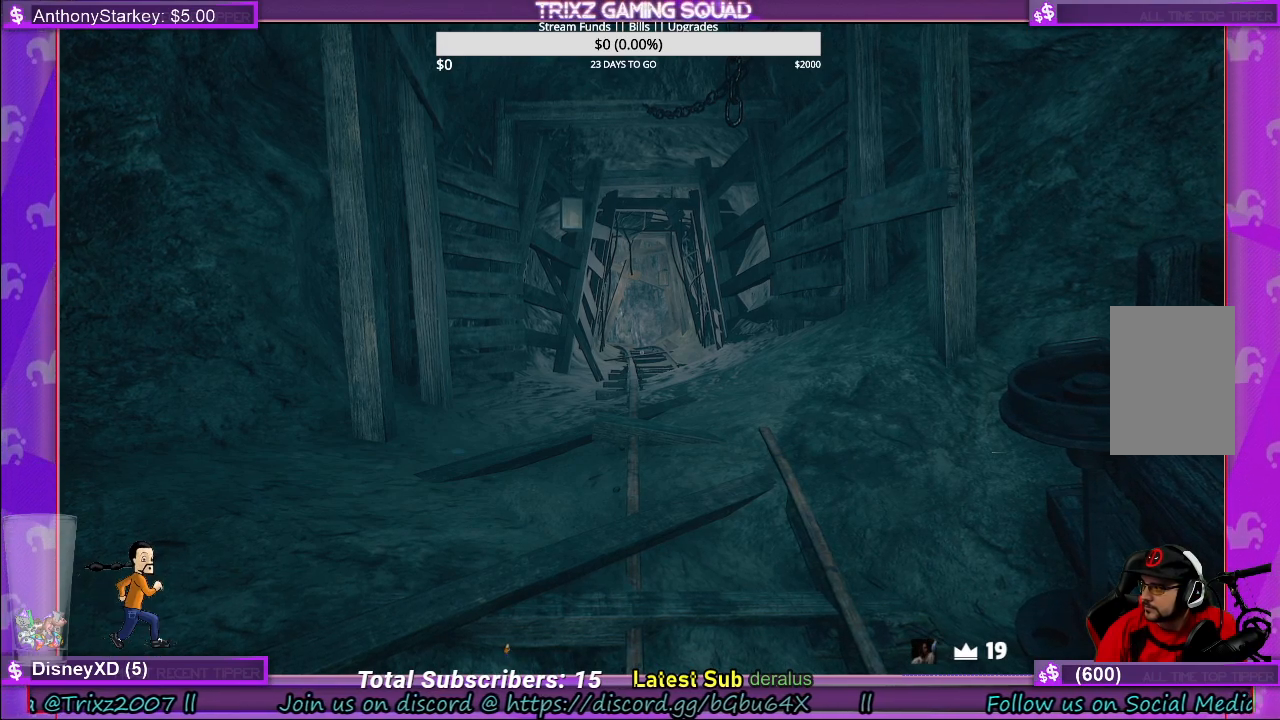
{"keys": [], "mouse": [], "events": [[66, "mouse_left", "up"]]}
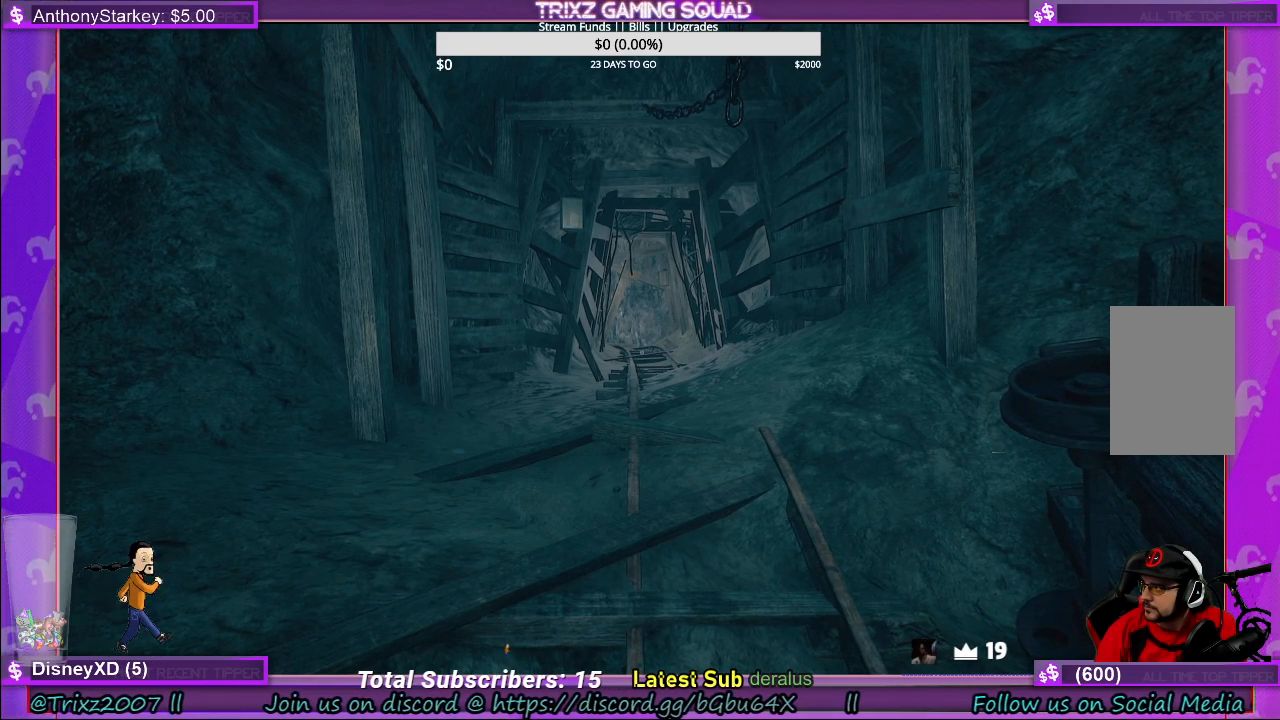
{"keys": [], "mouse": [], "events": []}
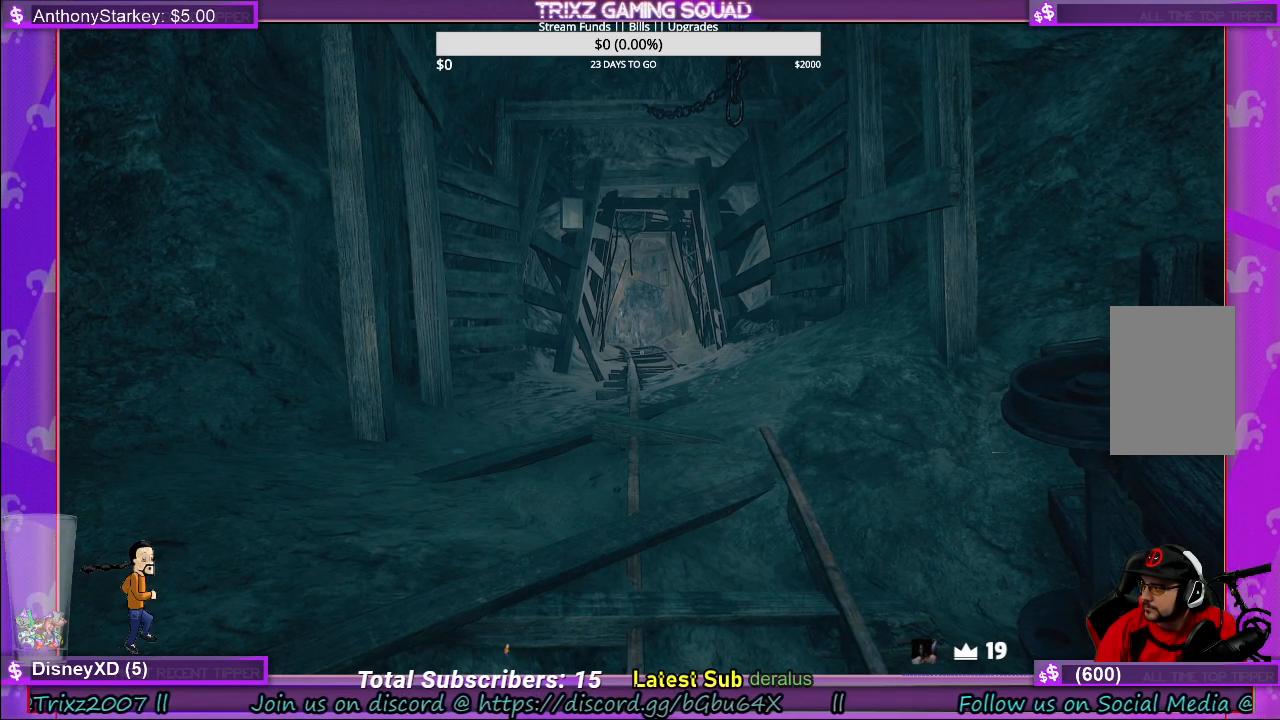
{"keys": [], "mouse": [], "events": []}
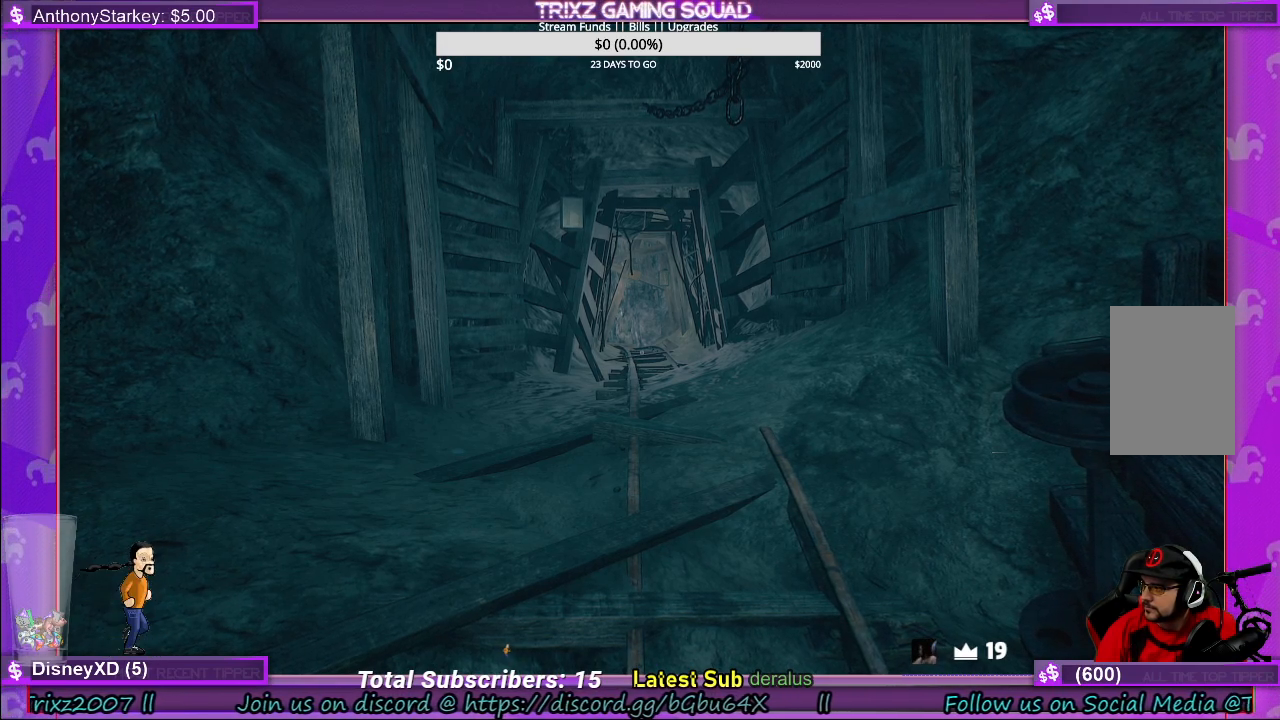
{"keys": [], "mouse": [], "events": []}
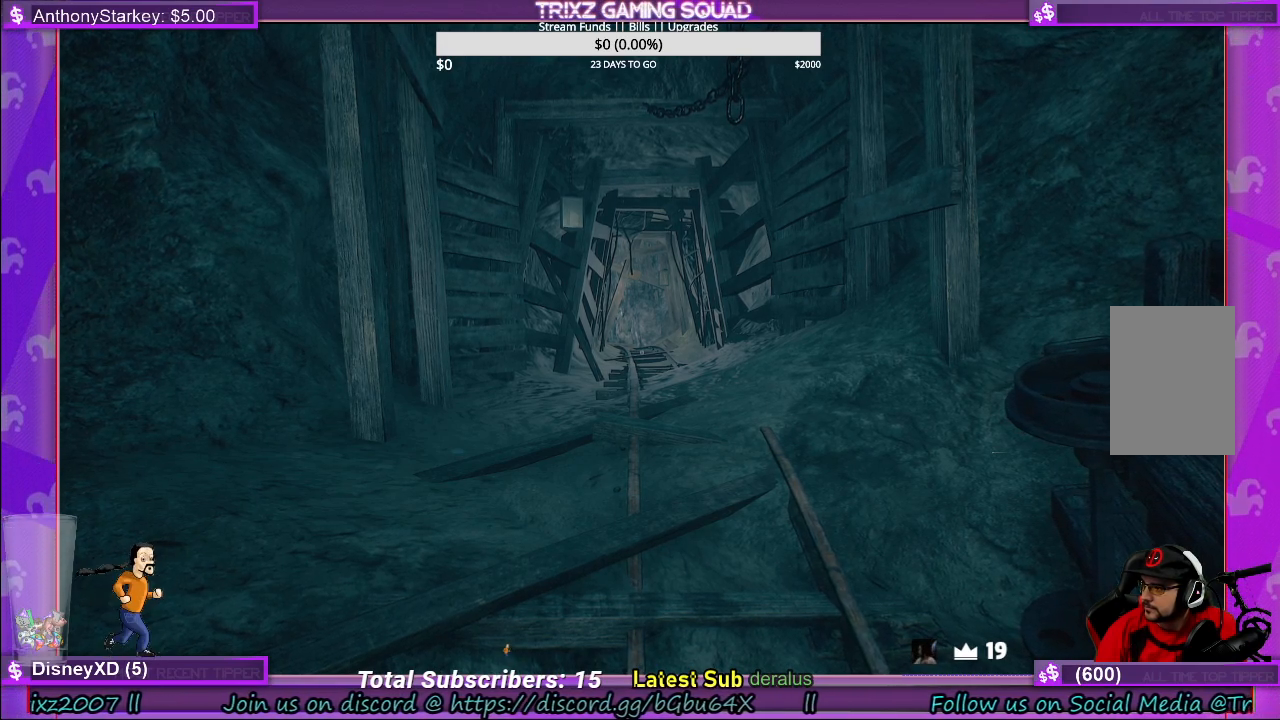
{"keys": [], "mouse": [], "events": []}
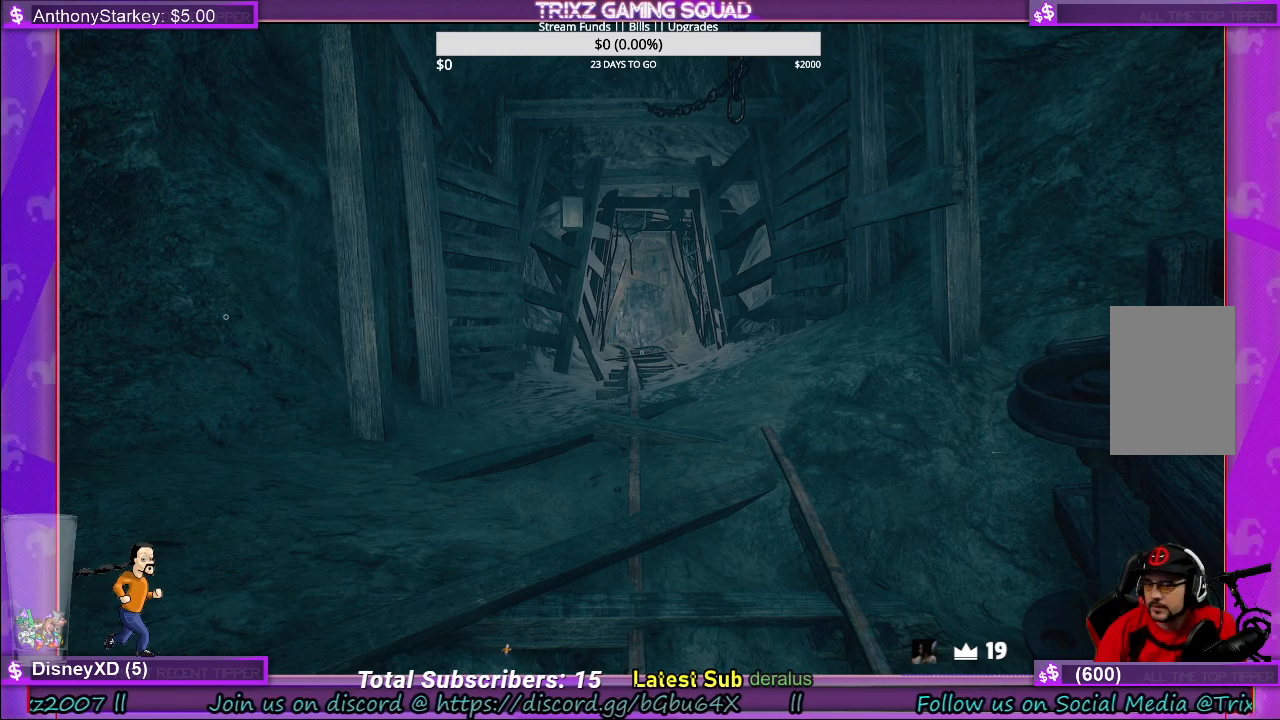
{"keys": [], "mouse": [], "events": []}
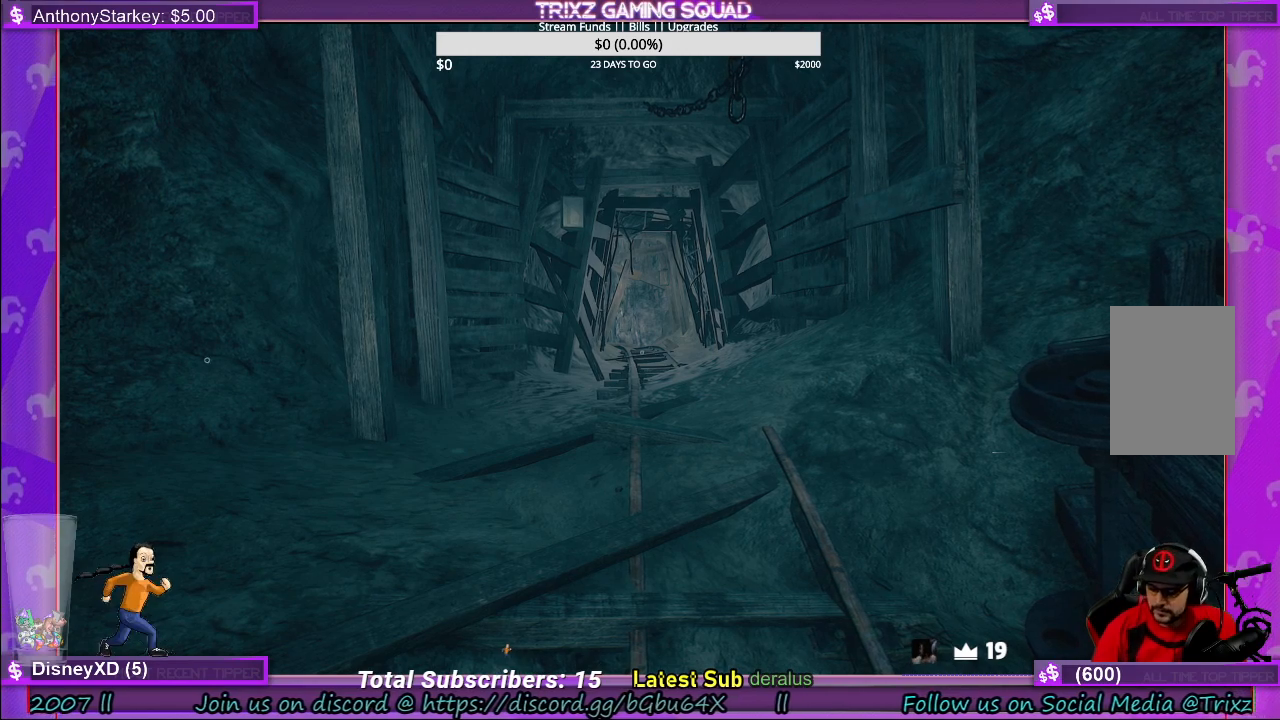
{"keys": [], "mouse": [], "events": []}